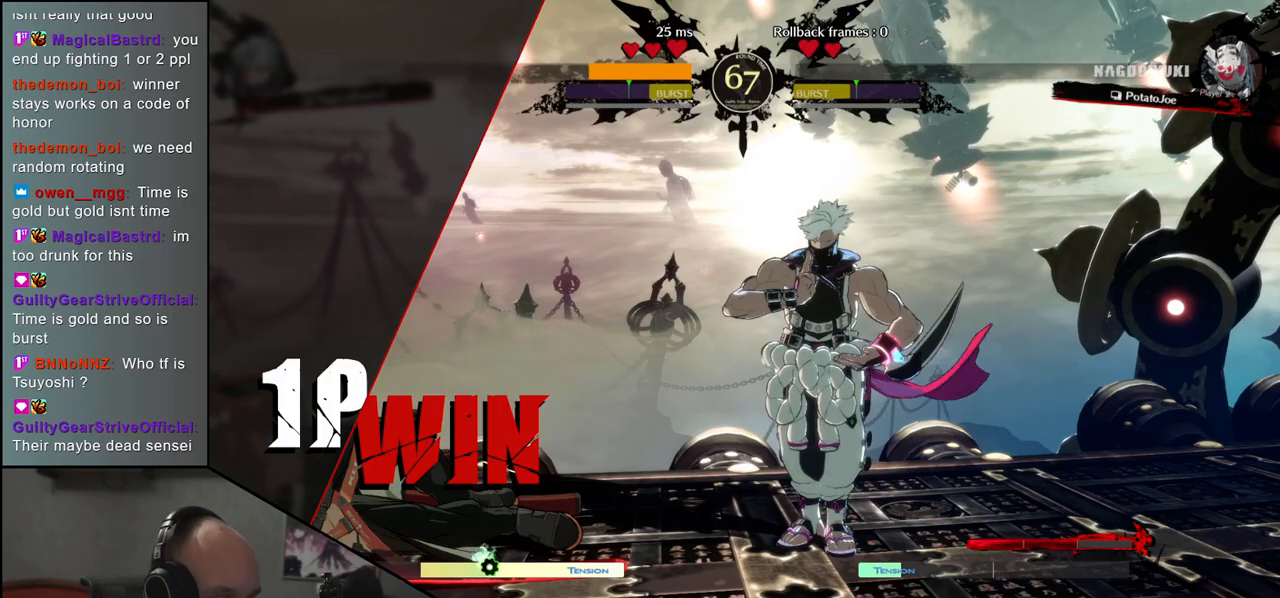
Gameplay with a controller (arcade stick); each line is a JSON object with the inputs held at the frame after it. "events" lists button and stick changes between this image and that frame as [ms after this image, input, new state], when the widget could be followed in between. Not read: L3 R3 other_buttons.
{"buttons": [], "left_stick": "left", "events": [[433, "left_stick", "down-left"], [483, "left_stick", "left"]]}
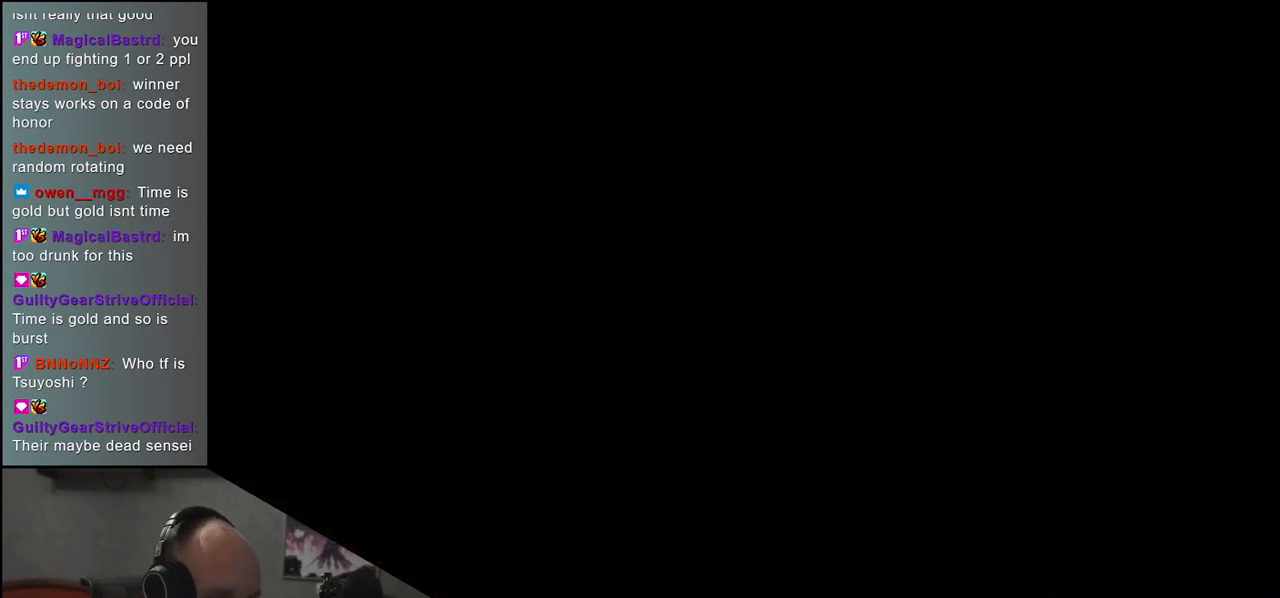
{"buttons": [], "left_stick": "left", "events": []}
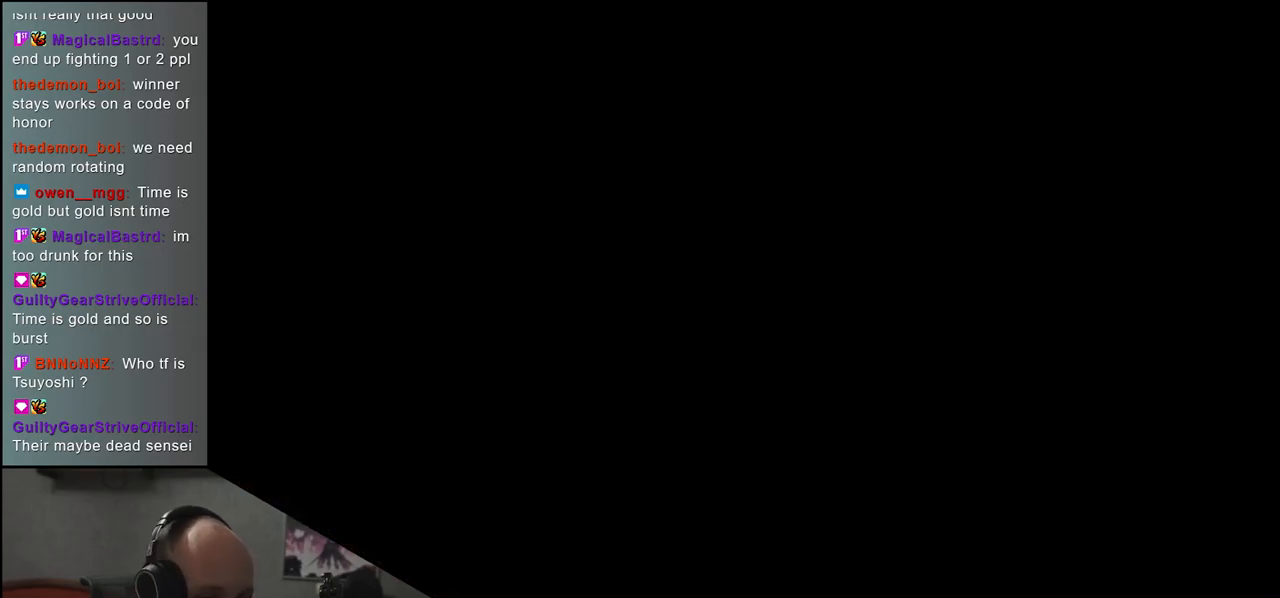
{"buttons": [], "left_stick": "left", "events": []}
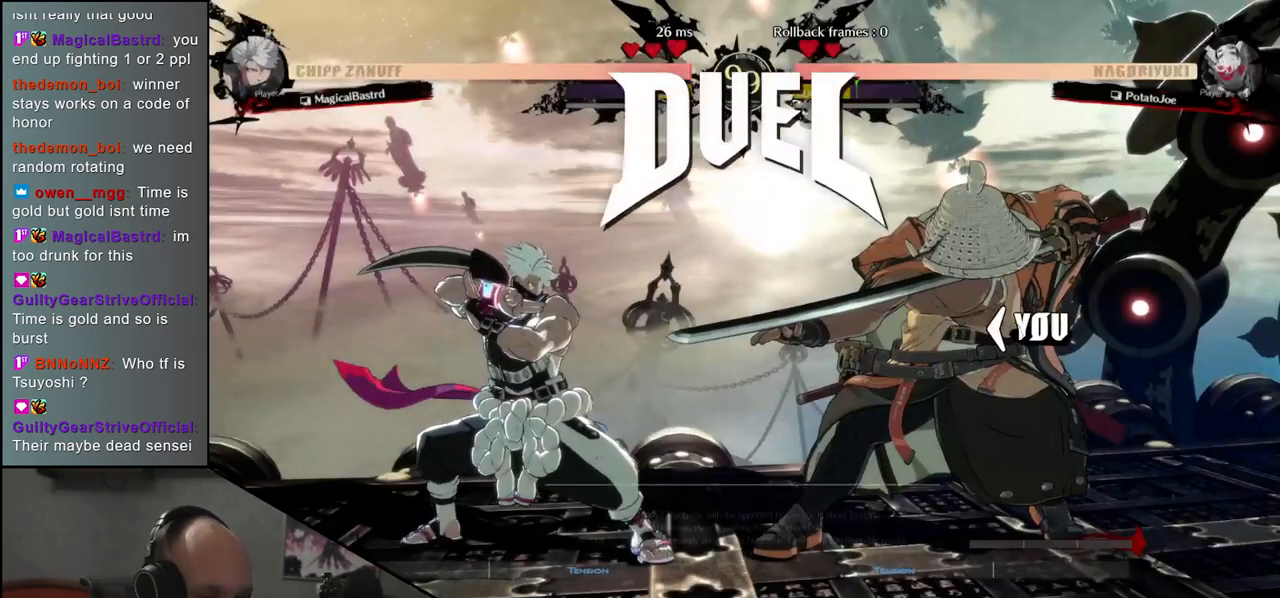
{"buttons": [], "left_stick": "left", "events": []}
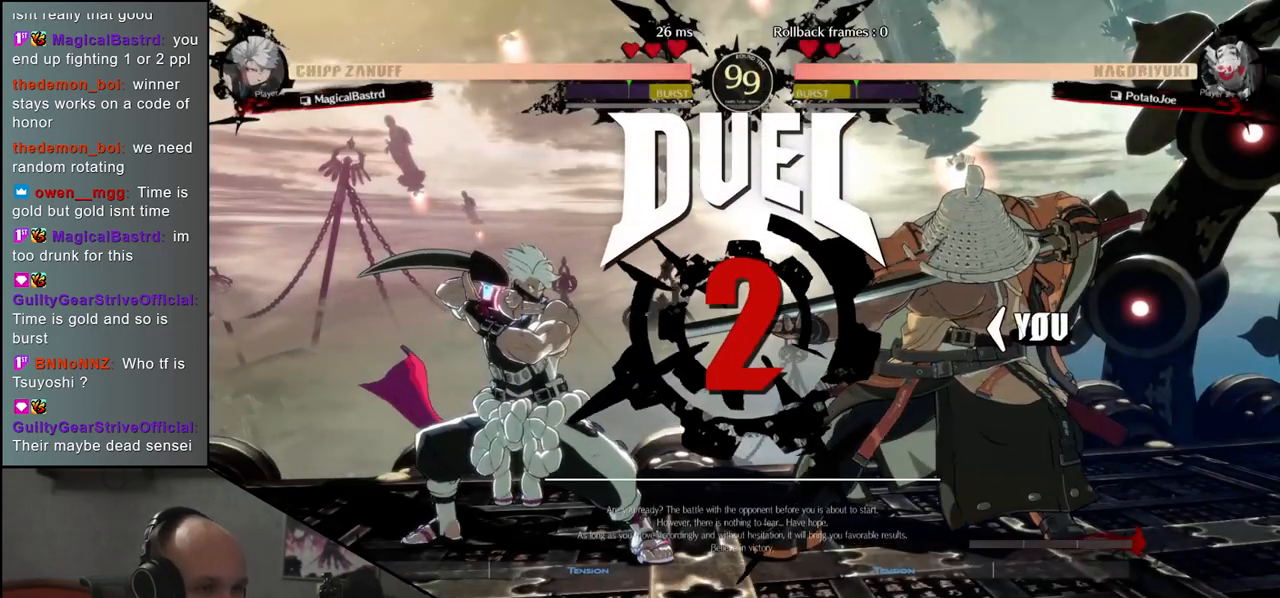
{"buttons": [], "left_stick": "left", "events": []}
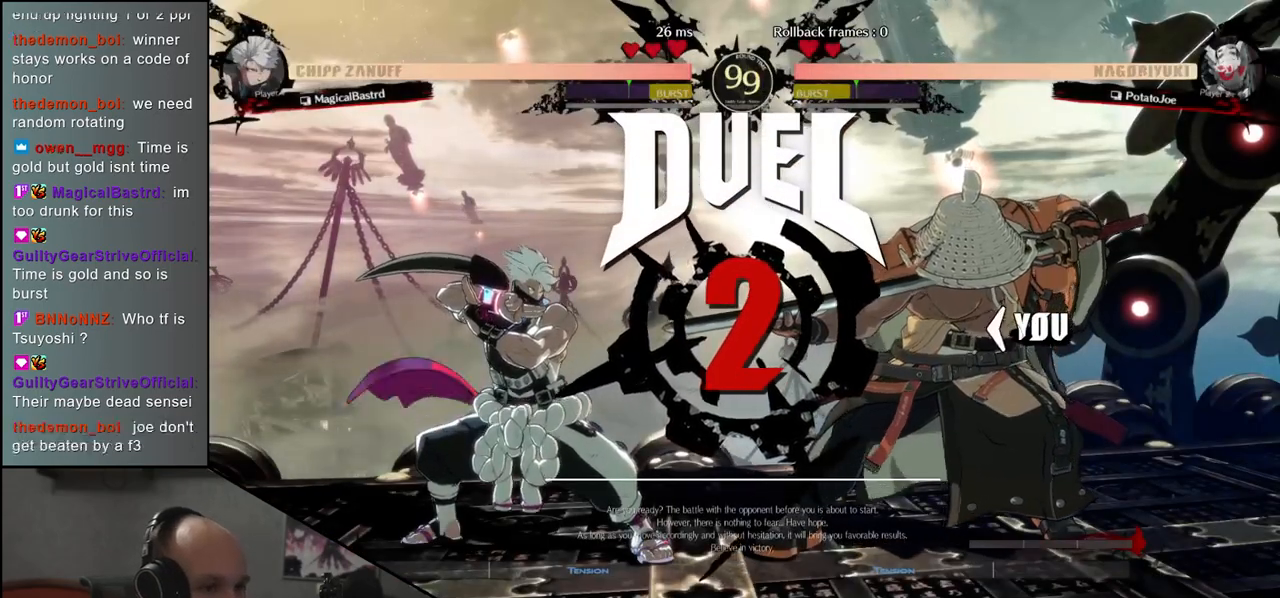
{"buttons": [], "left_stick": "left", "events": []}
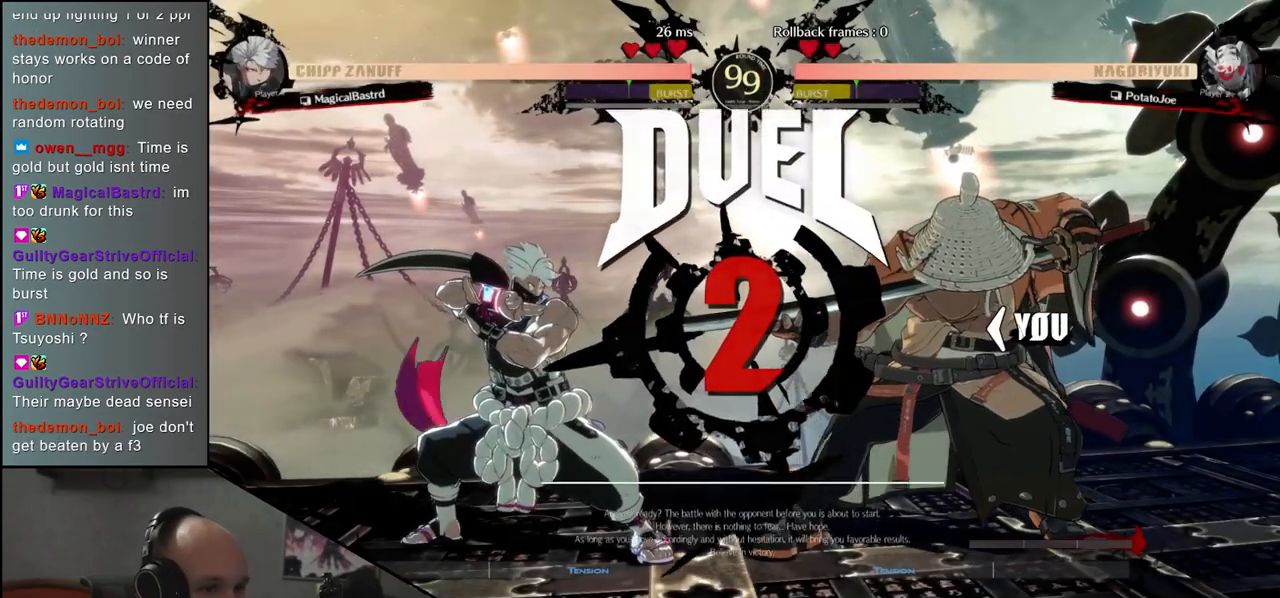
{"buttons": [], "left_stick": "left", "events": []}
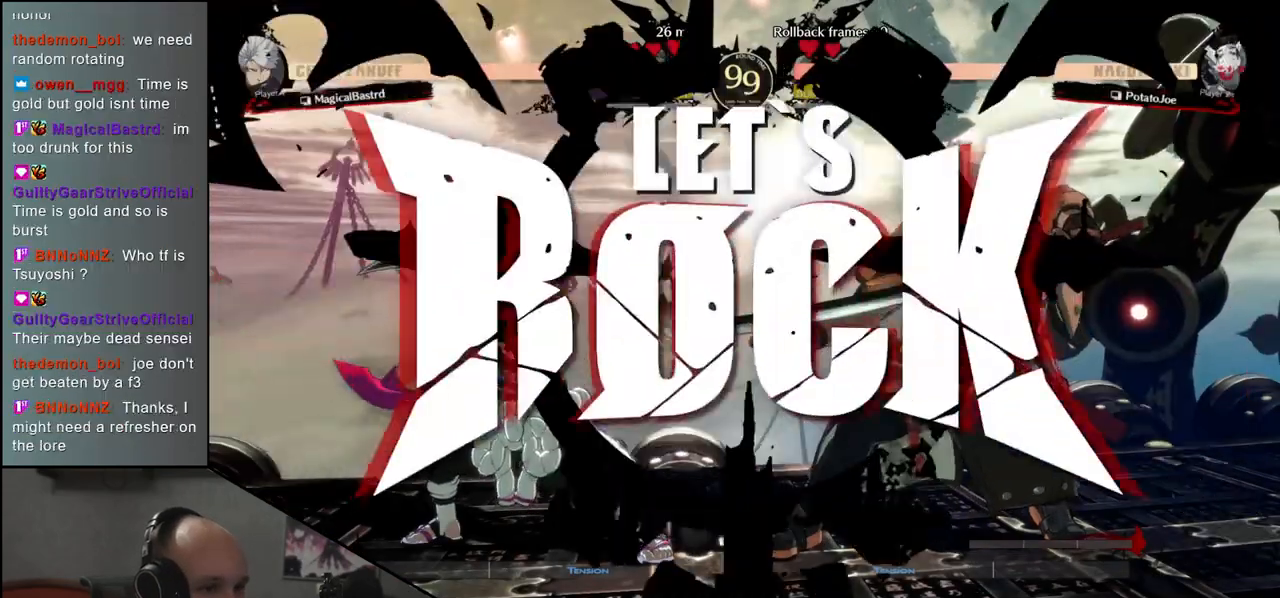
{"buttons": ["SQUARE"], "left_stick": "left", "events": [[317, "left_stick", "down"], [417, "SQUARE", "down"], [417, "left_stick", "left"]]}
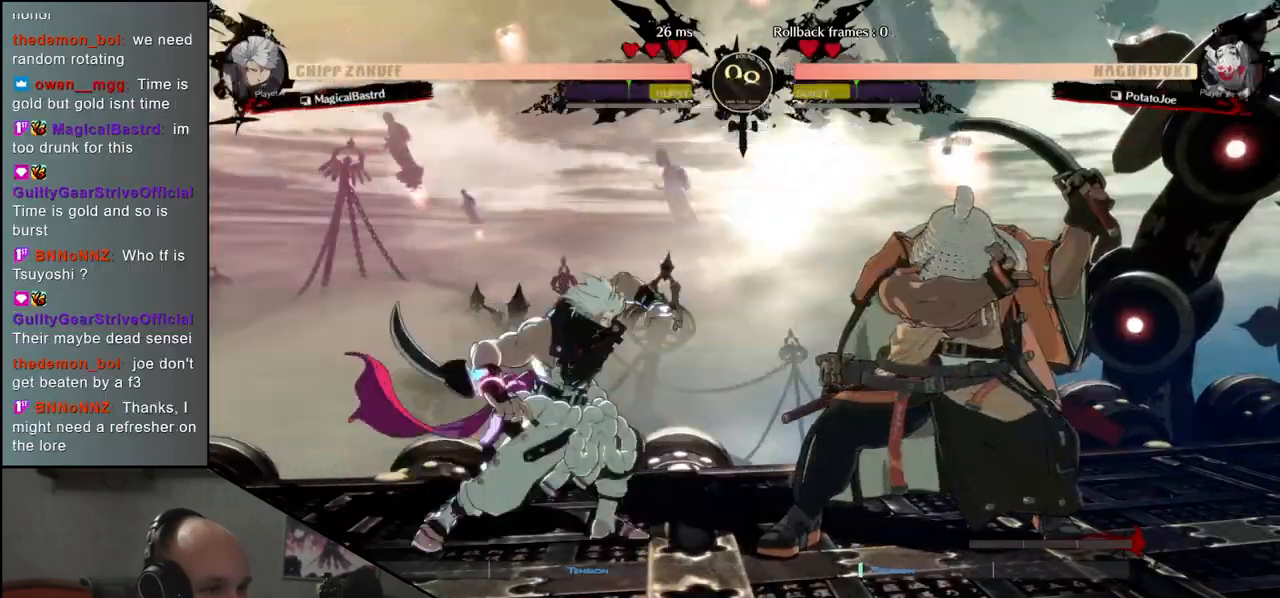
{"buttons": [], "left_stick": "right", "events": [[33, "SQUARE", "up"], [50, "left_stick", "down-right"], [250, "left_stick", "left"], [300, "L2", "down"], [367, "L2", "up"], [367, "left_stick", "right"]]}
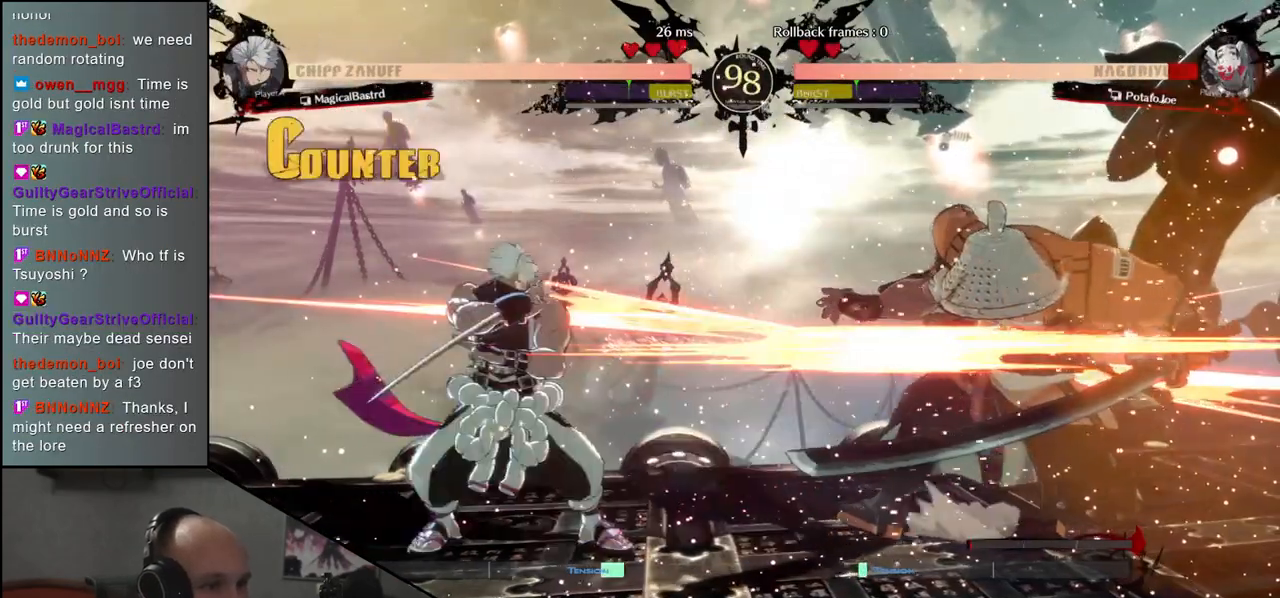
{"buttons": [], "left_stick": "right", "events": []}
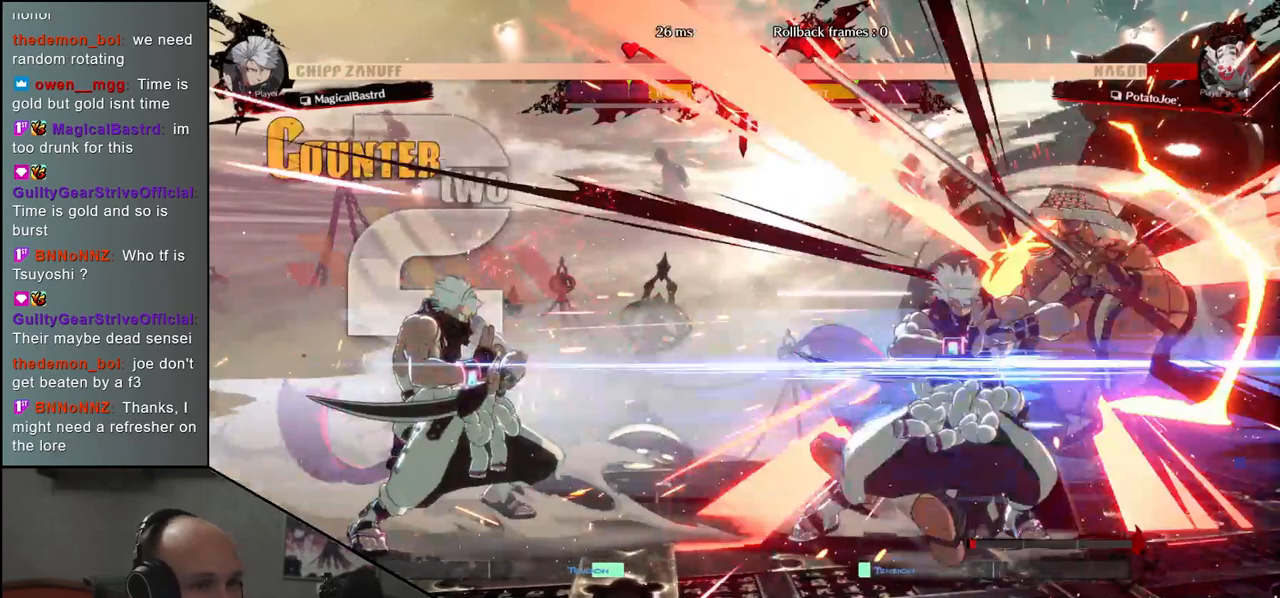
{"buttons": [], "left_stick": "right", "events": []}
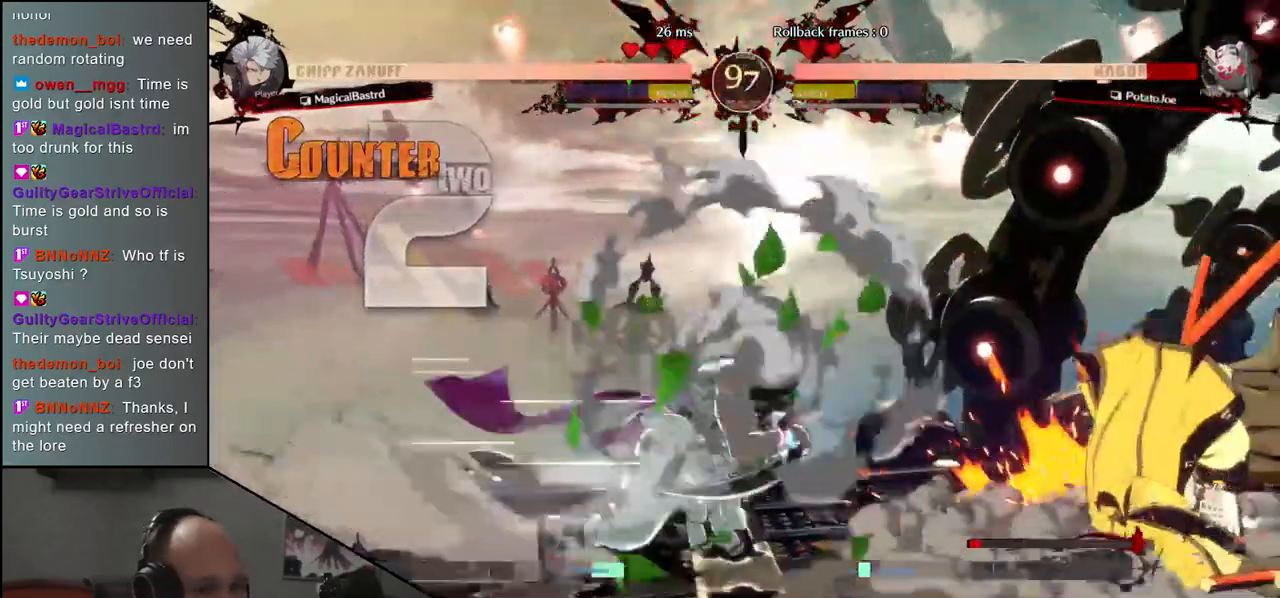
{"buttons": [], "left_stick": "down-right", "events": [[433, "left_stick", "down-right"]]}
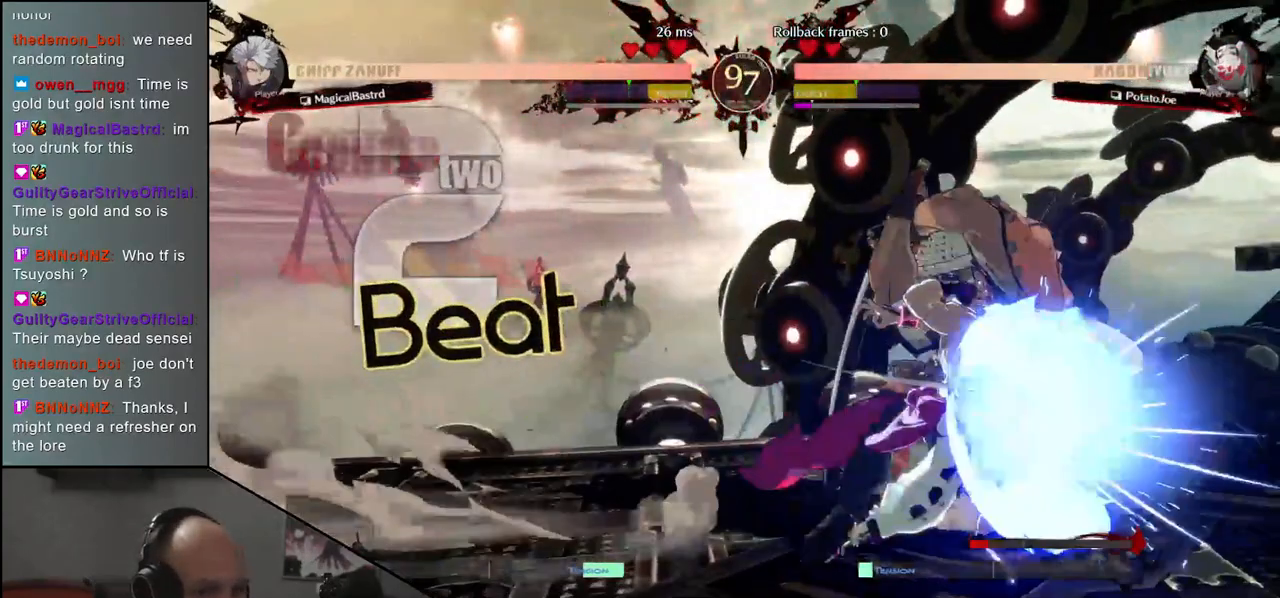
{"buttons": [], "left_stick": "down-right", "events": []}
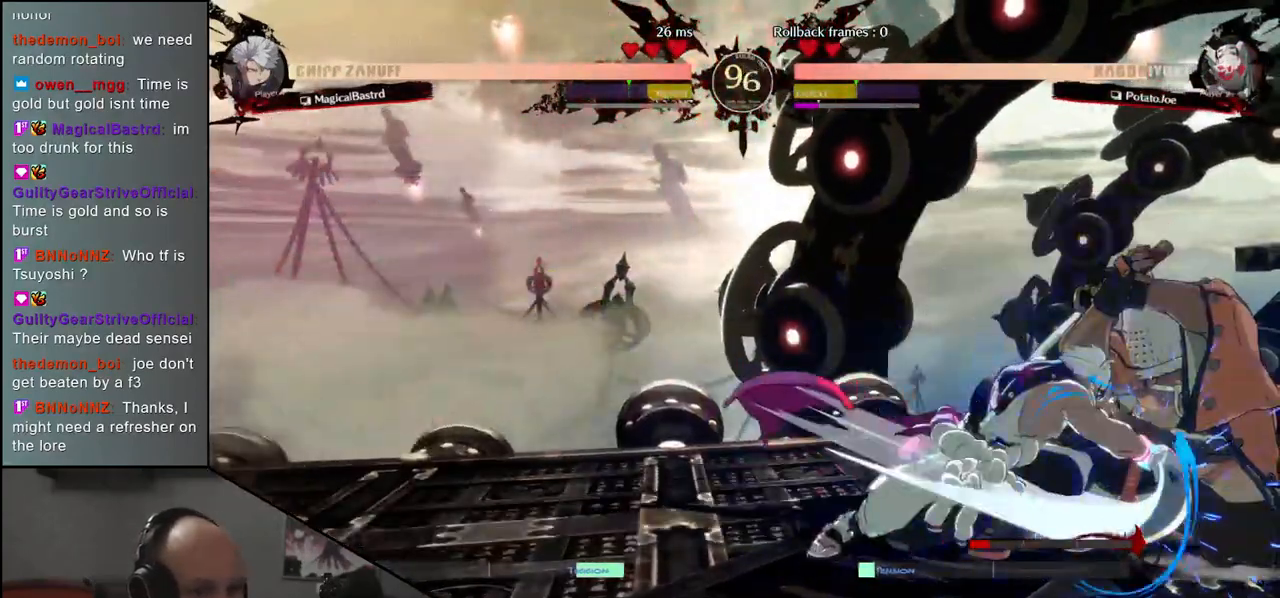
{"buttons": [], "left_stick": "right", "events": [[433, "left_stick", "right"]]}
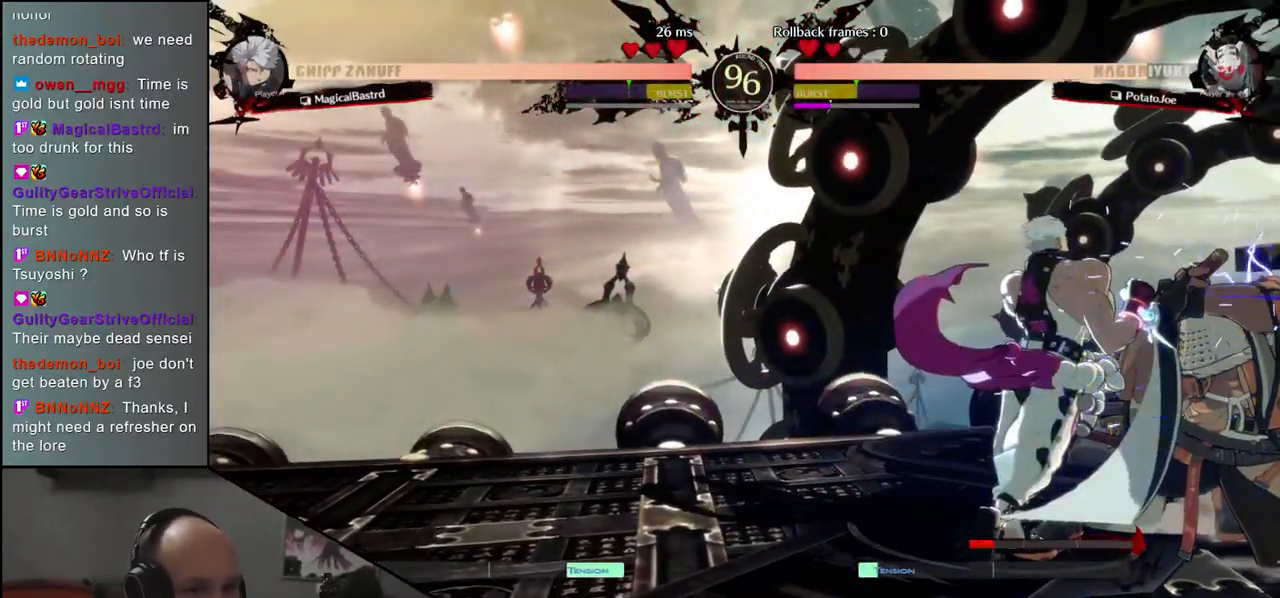
{"buttons": [], "left_stick": "right", "events": []}
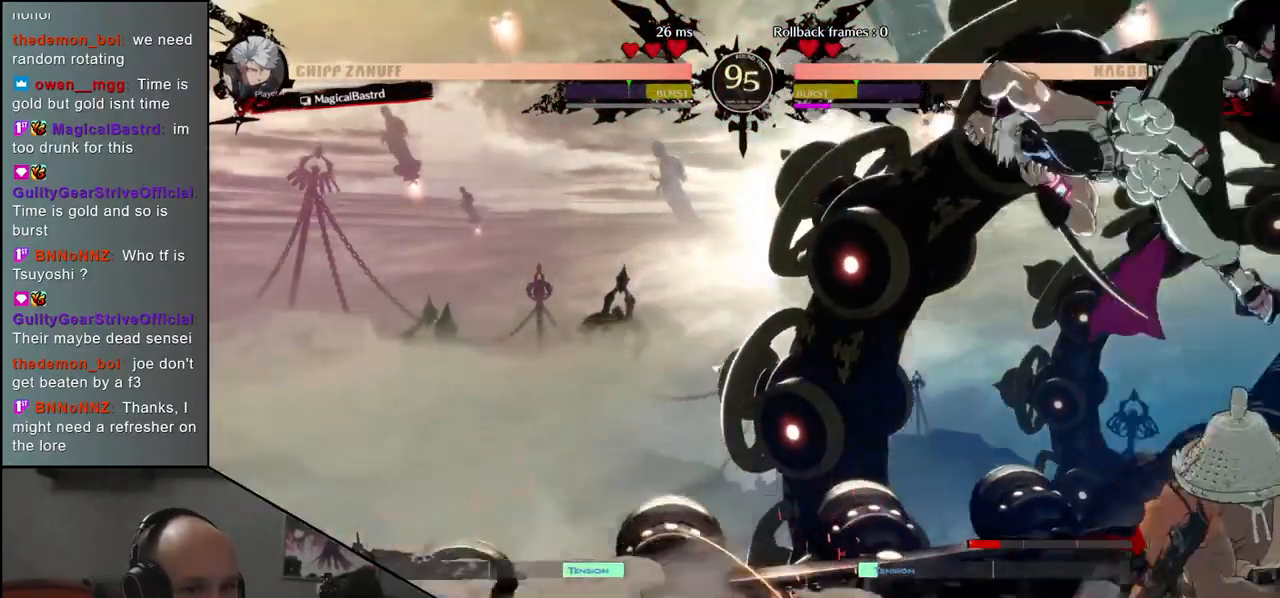
{"buttons": [], "left_stick": "right", "events": [[283, "L2", "down"], [300, "left_stick", "down-right"], [333, "L2", "up"], [483, "left_stick", "right"]]}
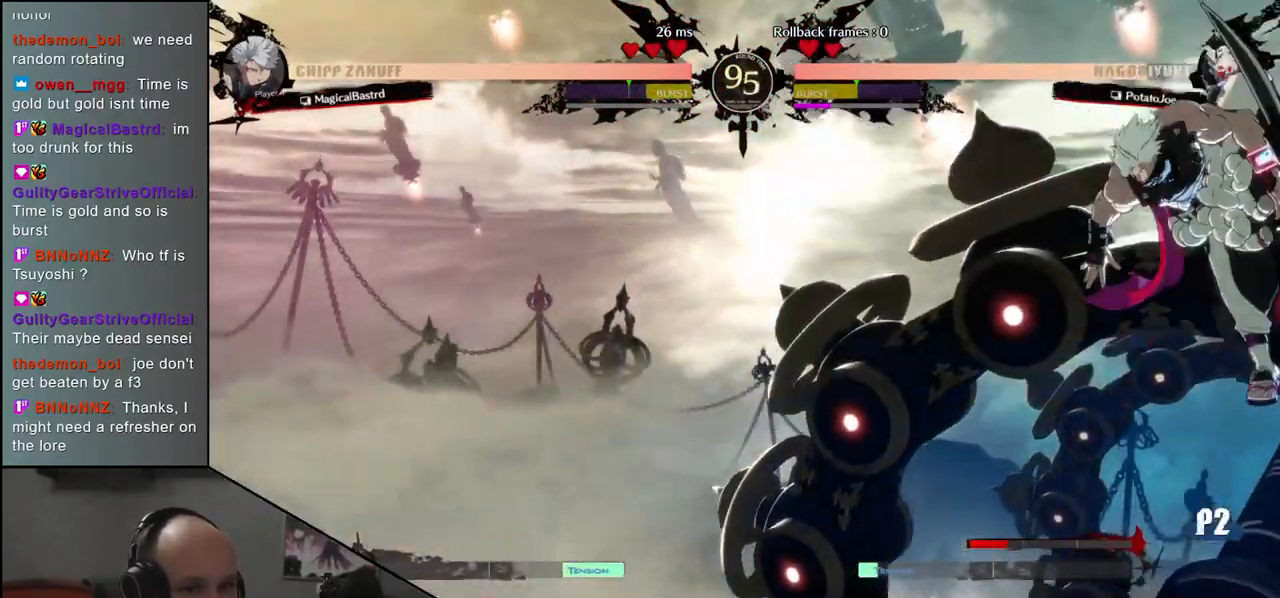
{"buttons": ["TRIANGLE"], "left_stick": "center", "events": [[467, "TRIANGLE", "down"], [467, "left_stick", "center"]]}
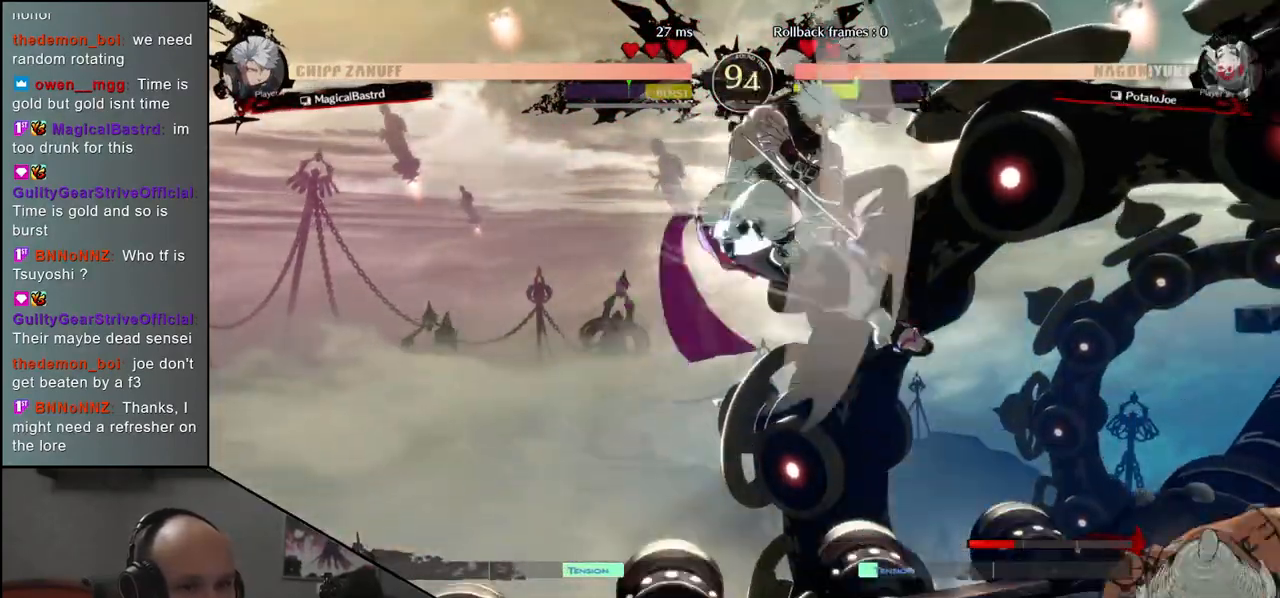
{"buttons": [], "left_stick": "center", "events": [[50, "TRIANGLE", "up"], [150, "TRIANGLE", "down"], [217, "TRIANGLE", "up"], [317, "TRIANGLE", "down"], [400, "TRIANGLE", "up"]]}
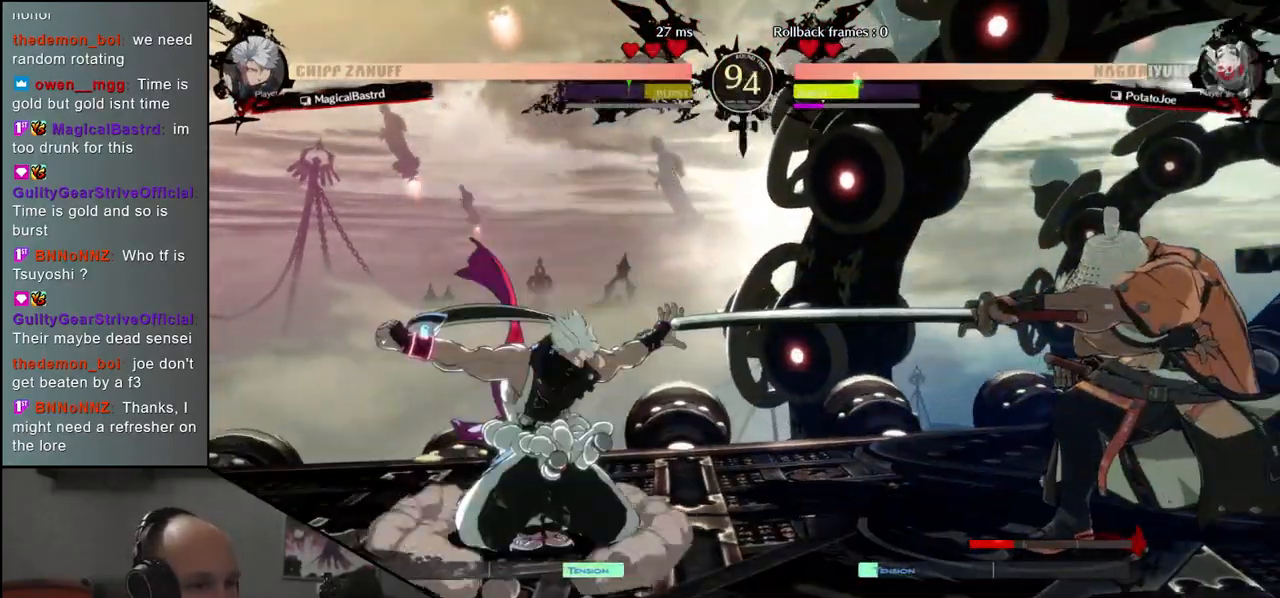
{"buttons": [], "left_stick": "right", "events": [[67, "TRIANGLE", "down"], [67, "left_stick", "right"], [83, "TRIANGLE", "up"], [383, "left_stick", "down"], [483, "left_stick", "right"]]}
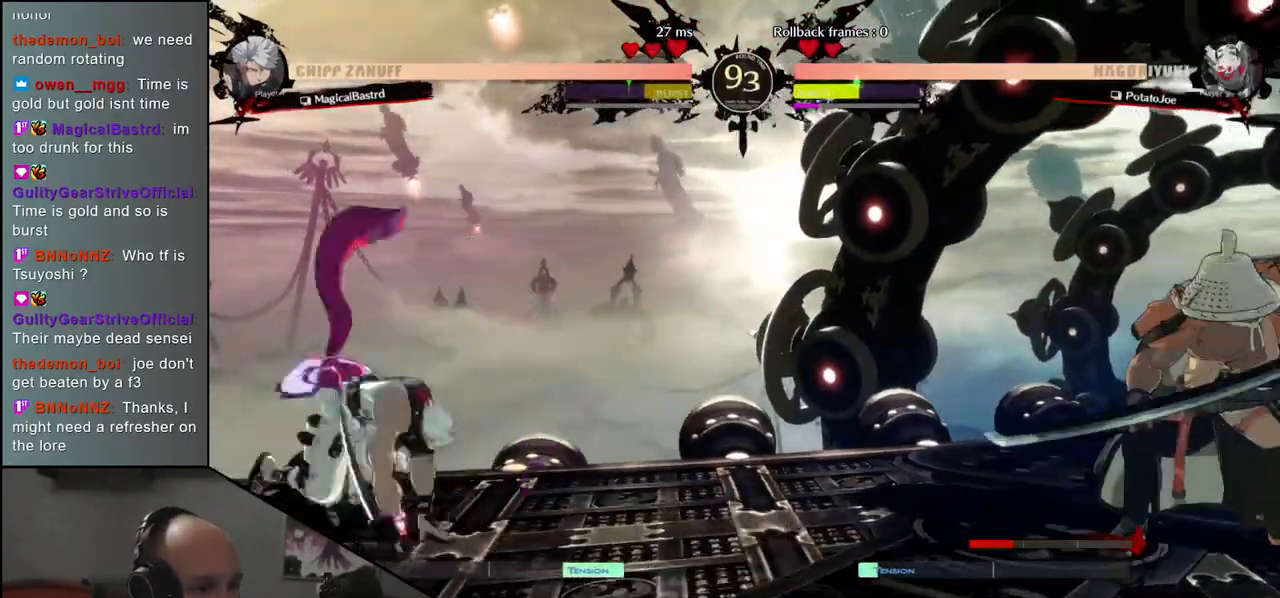
{"buttons": [], "left_stick": "center", "events": [[33, "SQUARE", "down"], [150, "SQUARE", "up"], [150, "left_stick", "center"]]}
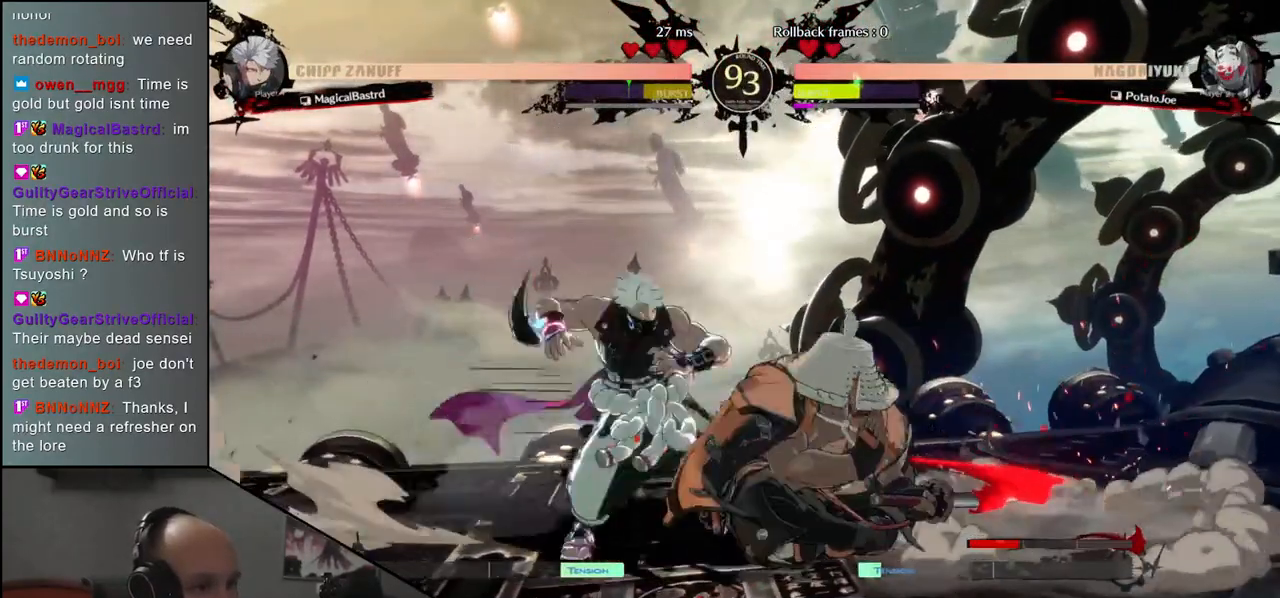
{"buttons": [], "left_stick": "right", "events": [[17, "left_stick", "right"]]}
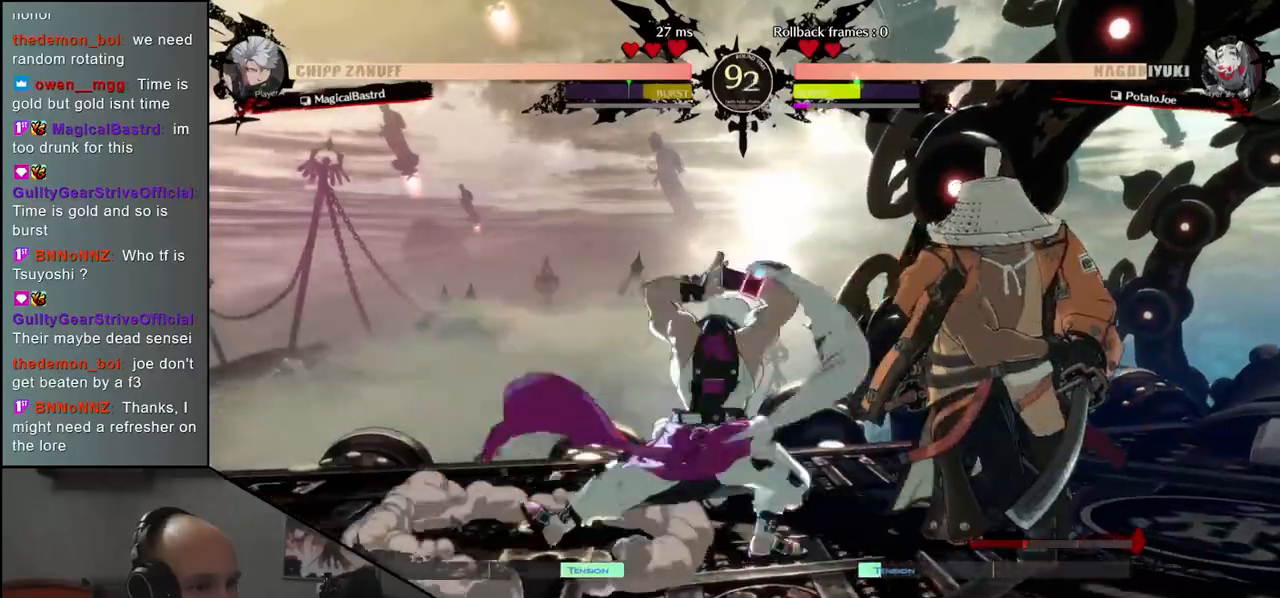
{"buttons": [], "left_stick": "down-right", "events": [[167, "left_stick", "down-right"]]}
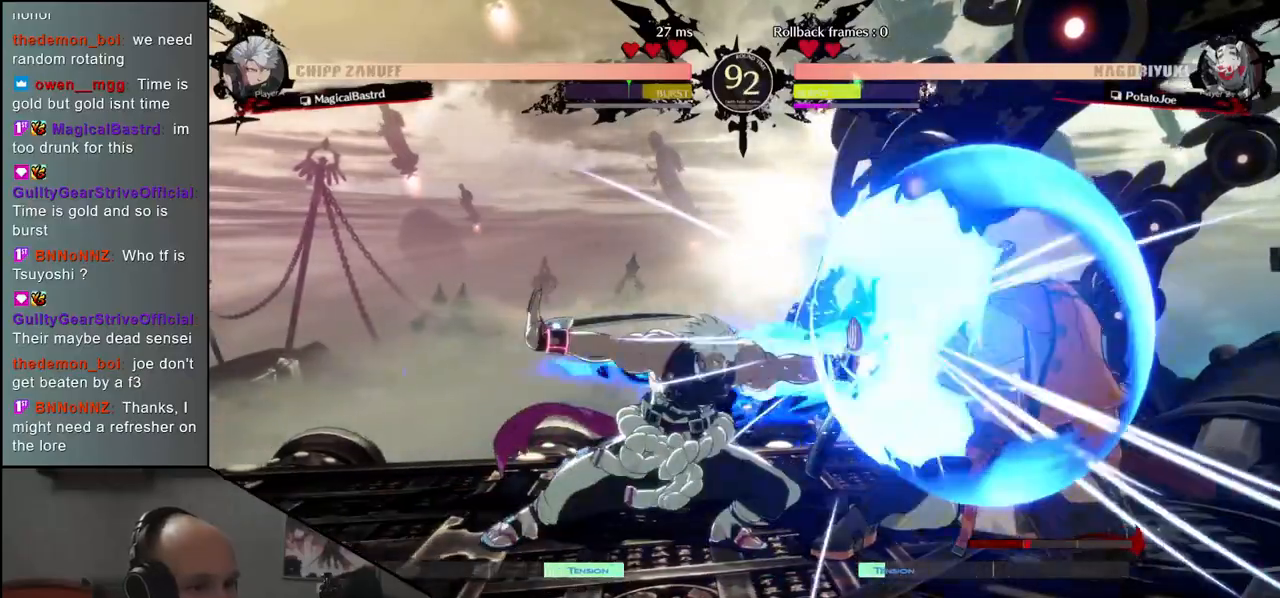
{"buttons": [], "left_stick": "center", "events": [[300, "left_stick", "down-left"], [383, "left_stick", "right"], [417, "L1", "down"], [483, "L1", "up"], [483, "left_stick", "center"]]}
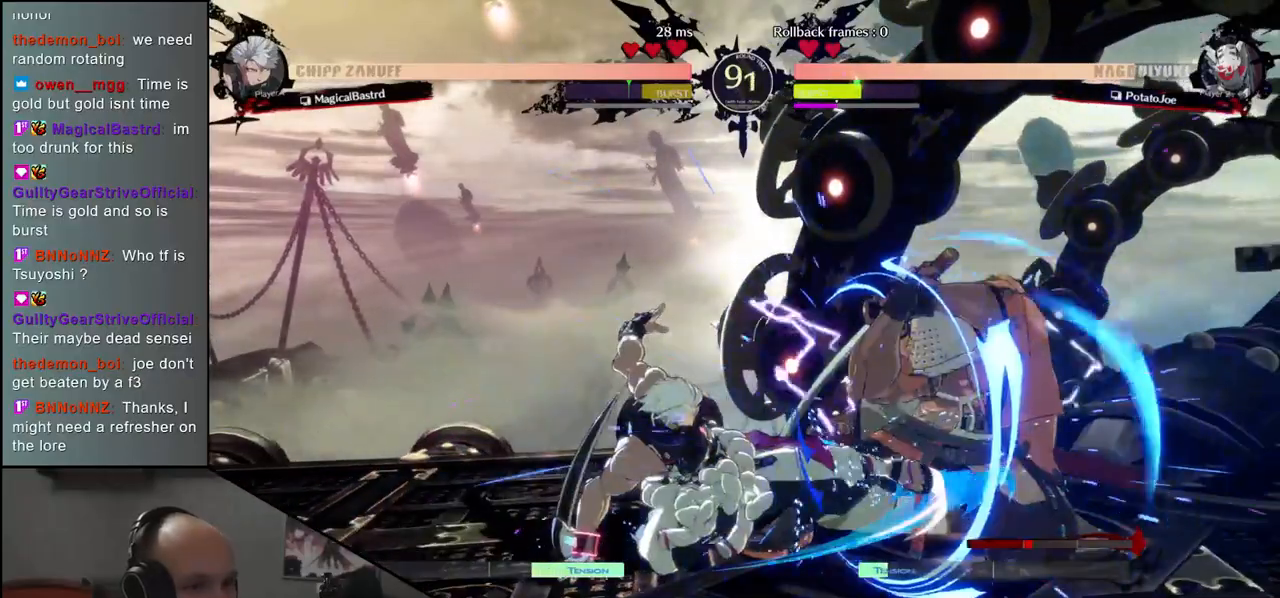
{"buttons": [], "left_stick": "center", "events": []}
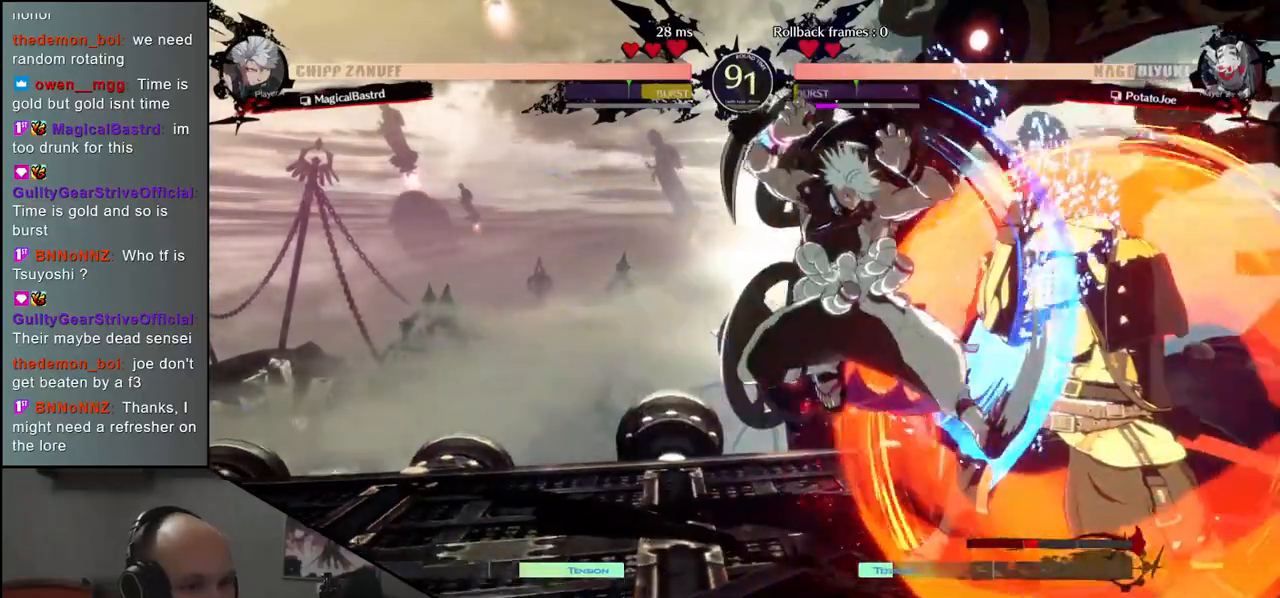
{"buttons": ["TRIANGLE"], "left_stick": "center", "events": [[117, "TRIANGLE", "down"], [183, "TRIANGLE", "up"], [300, "TRIANGLE", "down"], [367, "TRIANGLE", "up"], [483, "TRIANGLE", "down"]]}
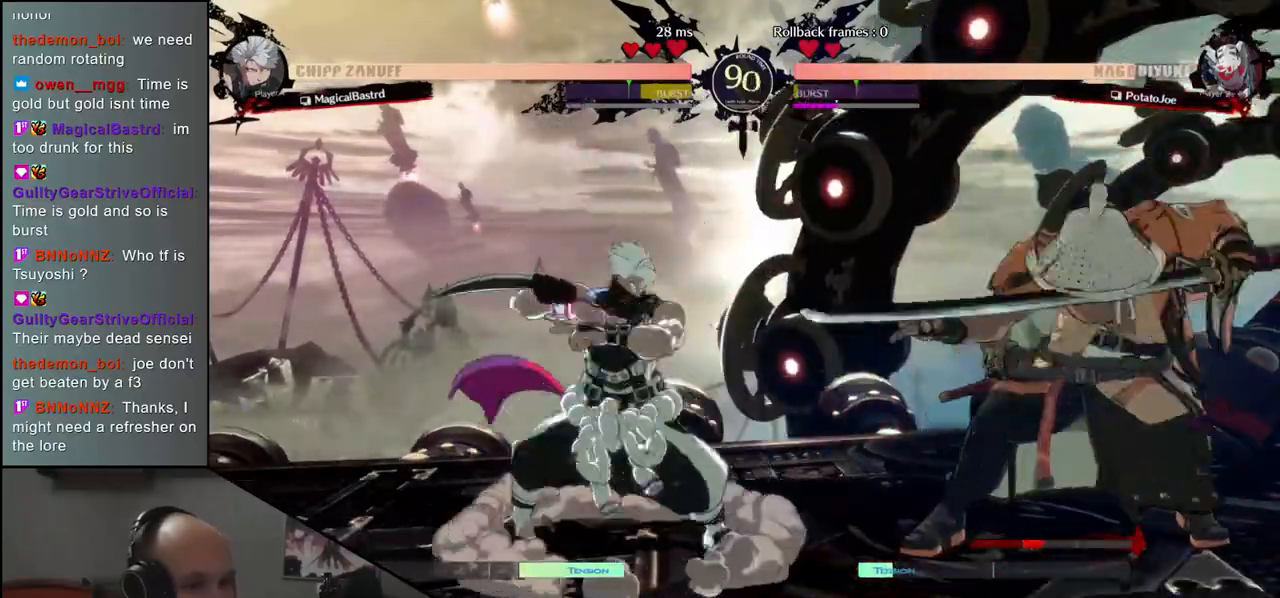
{"buttons": [], "left_stick": "center", "events": [[67, "TRIANGLE", "up"], [167, "TRIANGLE", "down"], [267, "TRIANGLE", "up"], [367, "TRIANGLE", "down"], [467, "TRIANGLE", "up"]]}
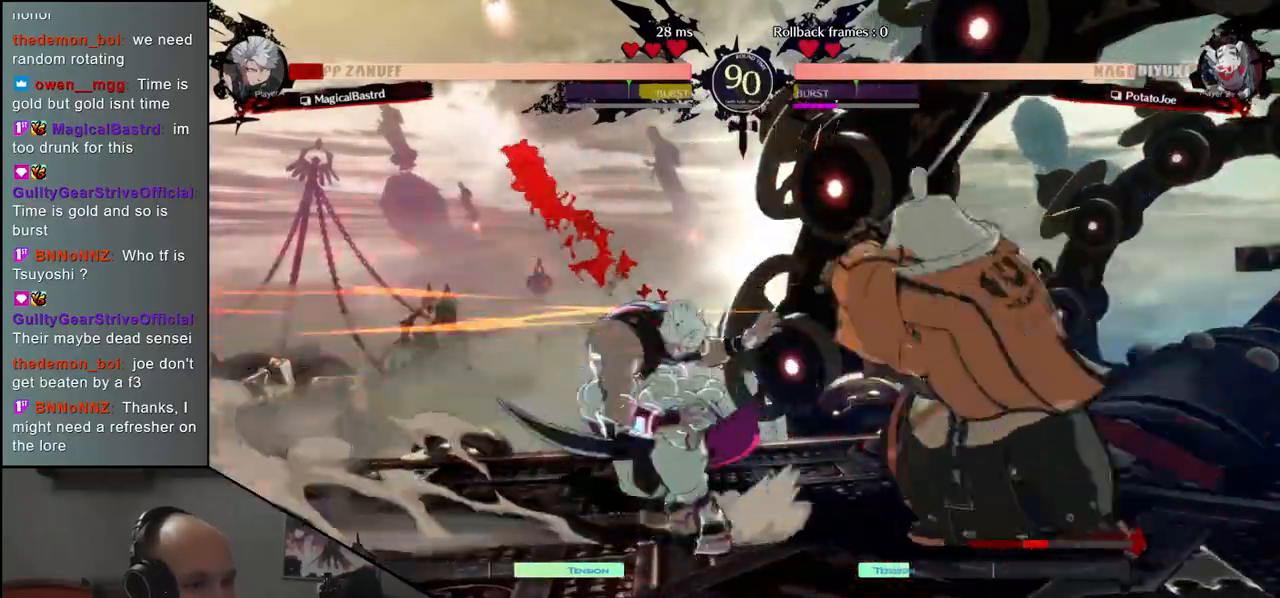
{"buttons": [], "left_stick": "center", "events": [[83, "TRIANGLE", "down"], [183, "TRIANGLE", "up"], [317, "TRIANGLE", "down"], [383, "TRIANGLE", "up"]]}